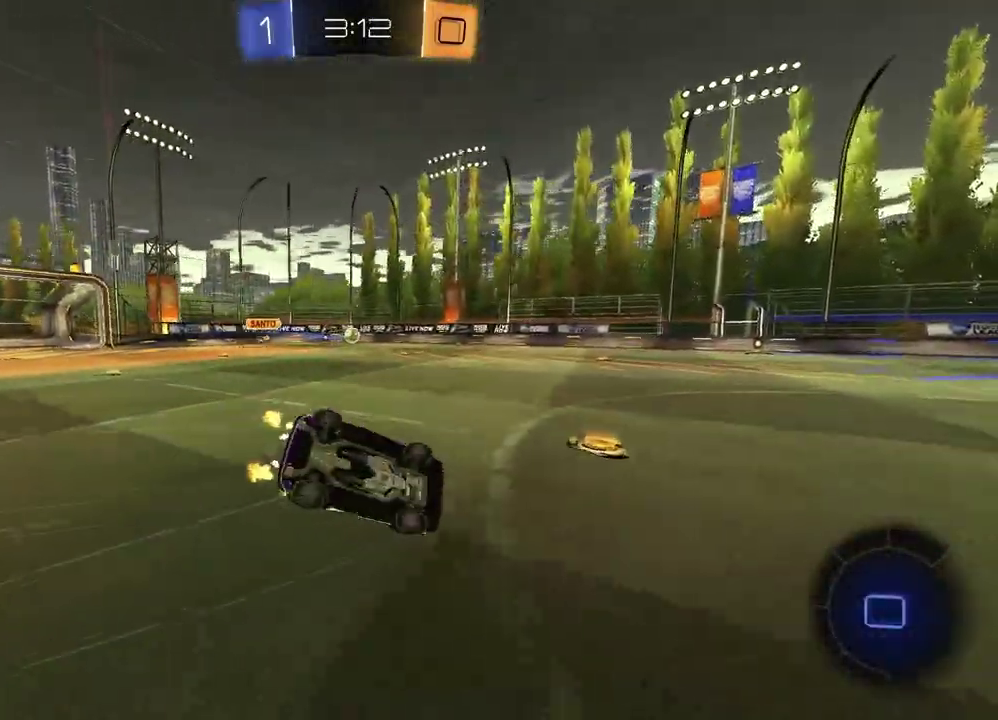
Gameplay with a controller (PlayStation layout); each line is a JSON object with the inputs held at the frame after it. "events" lists button and stick changes between this image and that frame as [ms after this image, input, new state], when the widget could be followed in between. Not read: L1 R1.
{"buttons": ["R2"], "left_stick": "down-left", "right_stick": "center", "events": [[333, "left_stick", "down-left"], [367, "R2", "up"], [450, "R2", "down"]]}
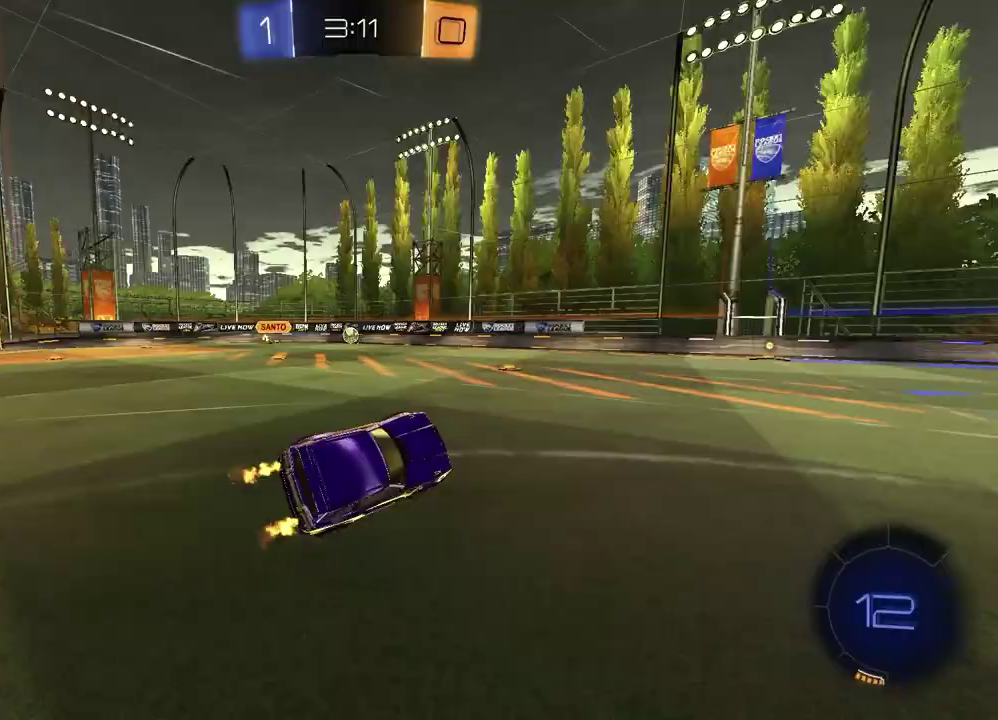
{"buttons": ["TRIANGLE", "R2"], "left_stick": "left", "right_stick": "center", "events": [[50, "left_stick", "center"], [417, "TRIANGLE", "down"], [500, "left_stick", "left"]]}
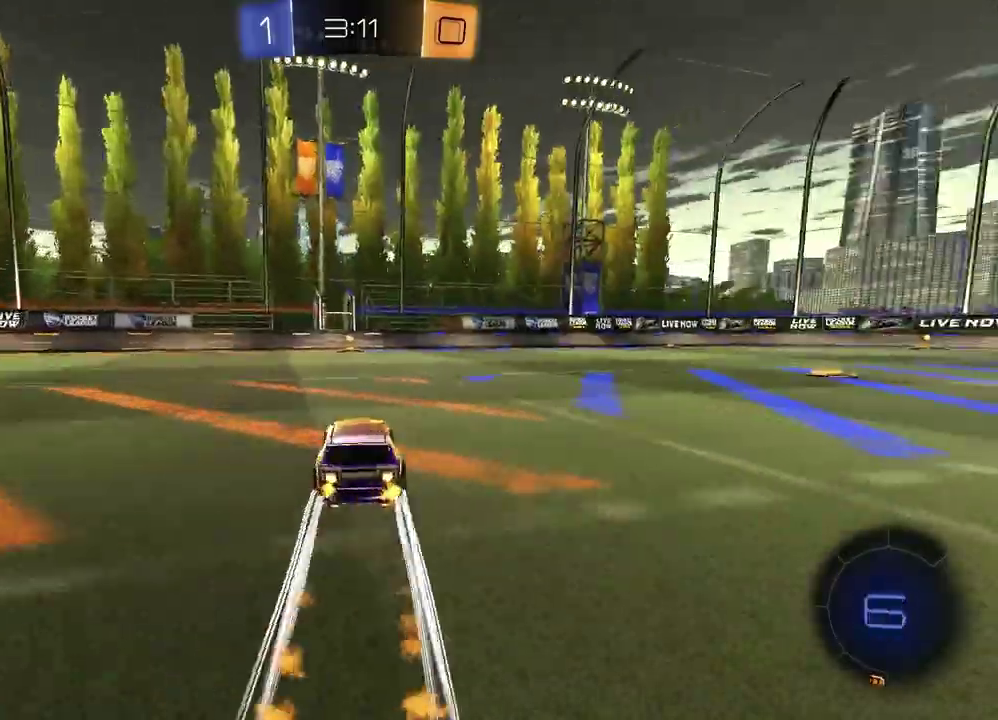
{"buttons": ["R2"], "left_stick": "right", "right_stick": "center", "events": [[33, "TRIANGLE", "up"], [67, "left_stick", "center"], [217, "TRIANGLE", "down"], [317, "TRIANGLE", "up"], [367, "left_stick", "right"]]}
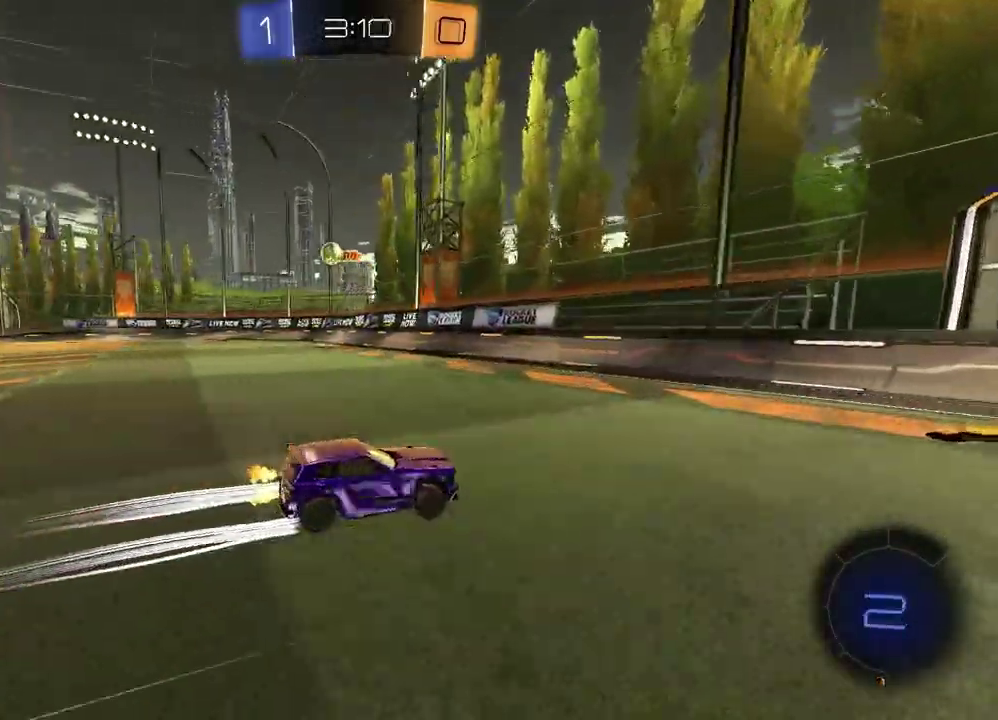
{"buttons": ["R2"], "left_stick": "center", "right_stick": "center", "events": [[17, "left_stick", "center"]]}
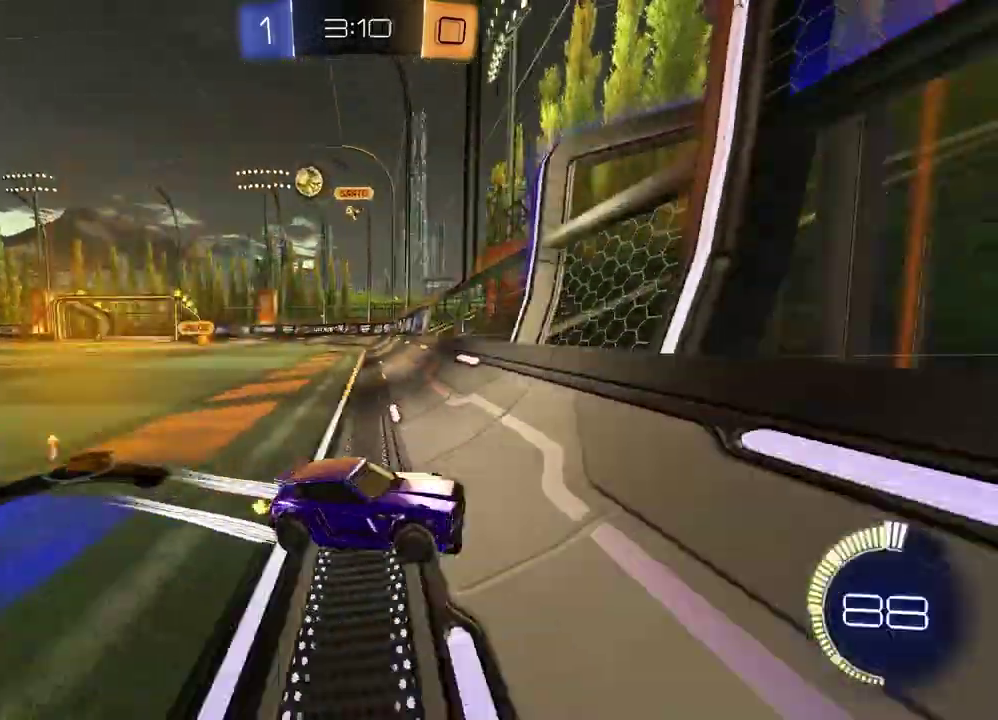
{"buttons": ["R2"], "left_stick": "down", "right_stick": "center", "events": [[50, "left_stick", "left"], [167, "left_stick", "center"], [250, "CROSS", "down"], [333, "CROSS", "up"], [383, "CROSS", "down"], [417, "left_stick", "down"], [500, "CROSS", "up"]]}
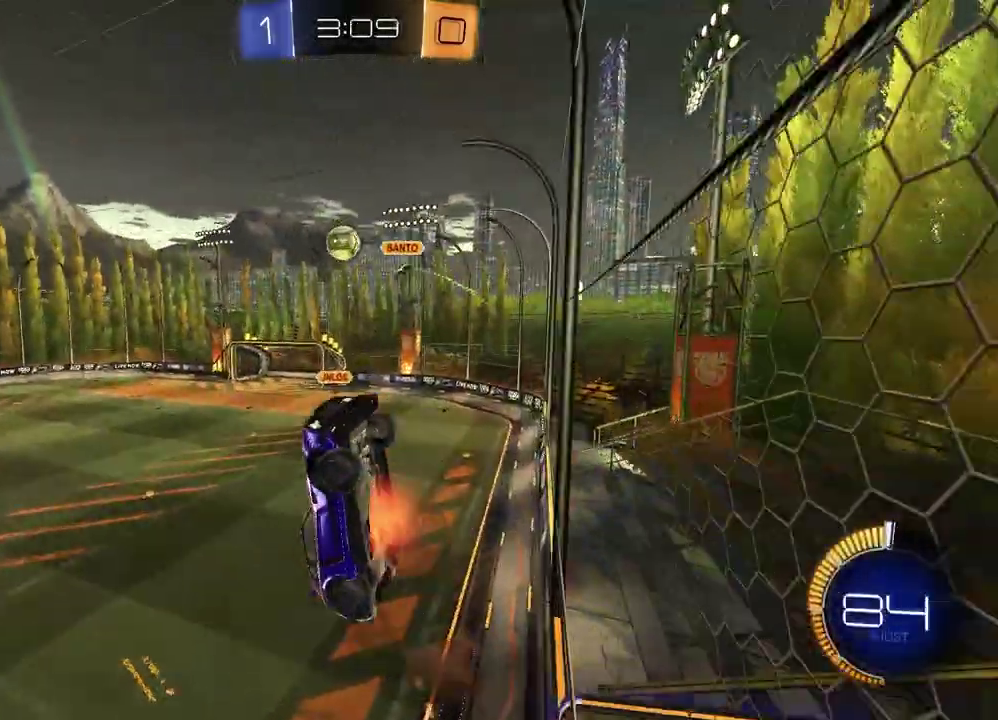
{"buttons": ["R2"], "left_stick": "center", "right_stick": "center", "events": [[183, "SQUARE", "down"], [233, "left_stick", "center"], [267, "SQUARE", "up"]]}
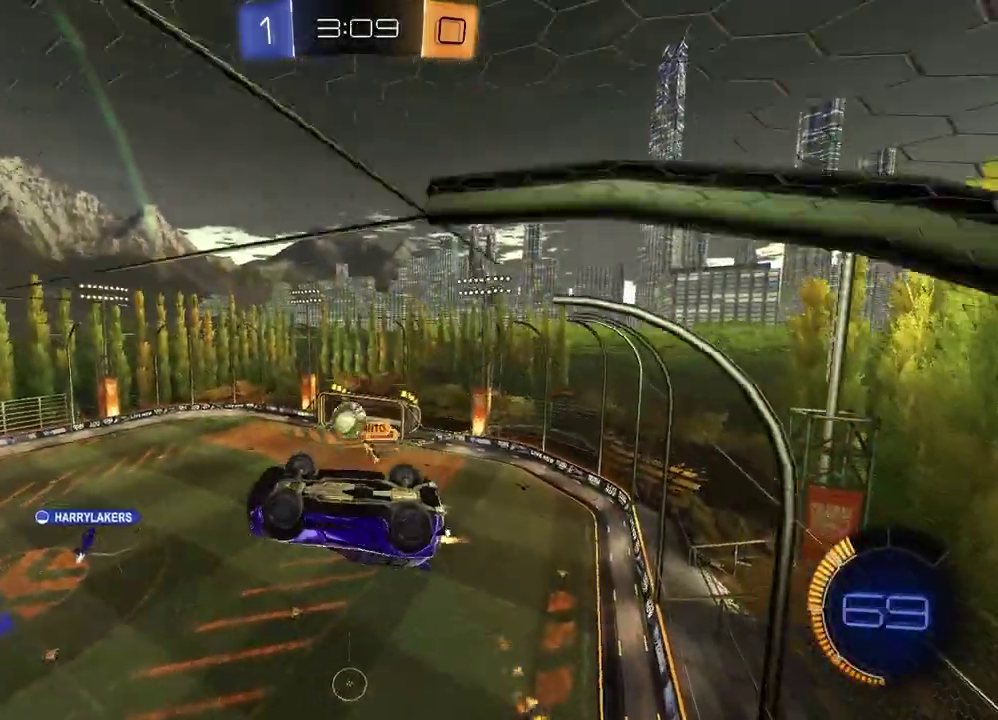
{"buttons": [], "left_stick": "left", "right_stick": "center", "events": [[433, "R2", "up"], [433, "left_stick", "down-left"], [500, "left_stick", "left"]]}
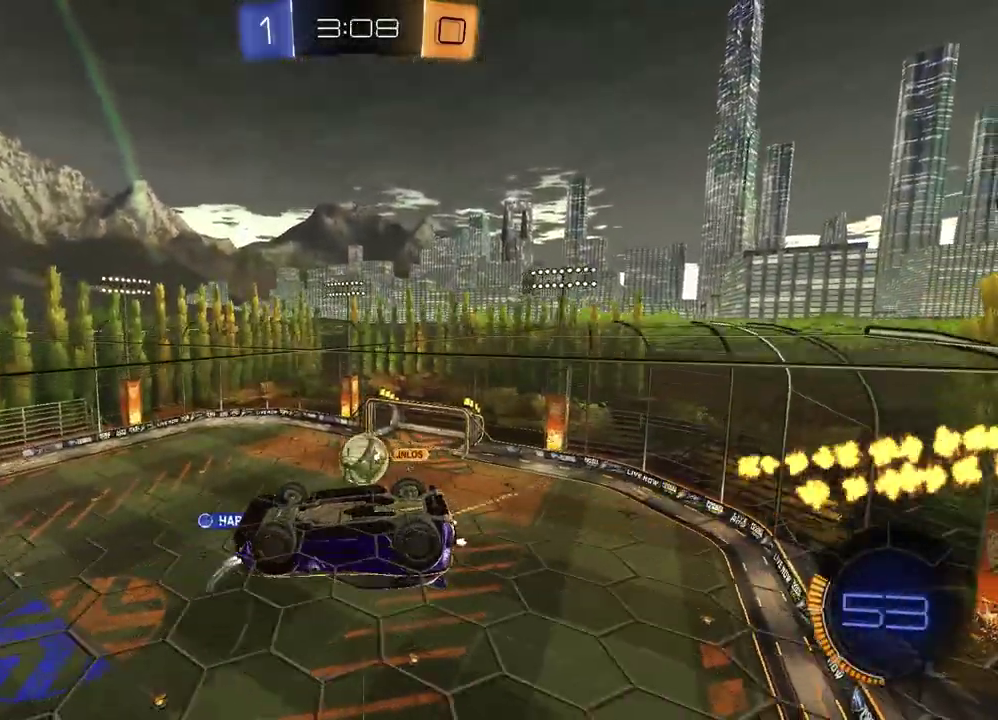
{"buttons": ["SQUARE", "R2"], "left_stick": "up", "right_stick": "center", "events": [[100, "left_stick", "up-left"], [217, "left_stick", "left"], [333, "R2", "down"], [350, "left_stick", "up-left"], [433, "left_stick", "up"], [450, "SQUARE", "down"]]}
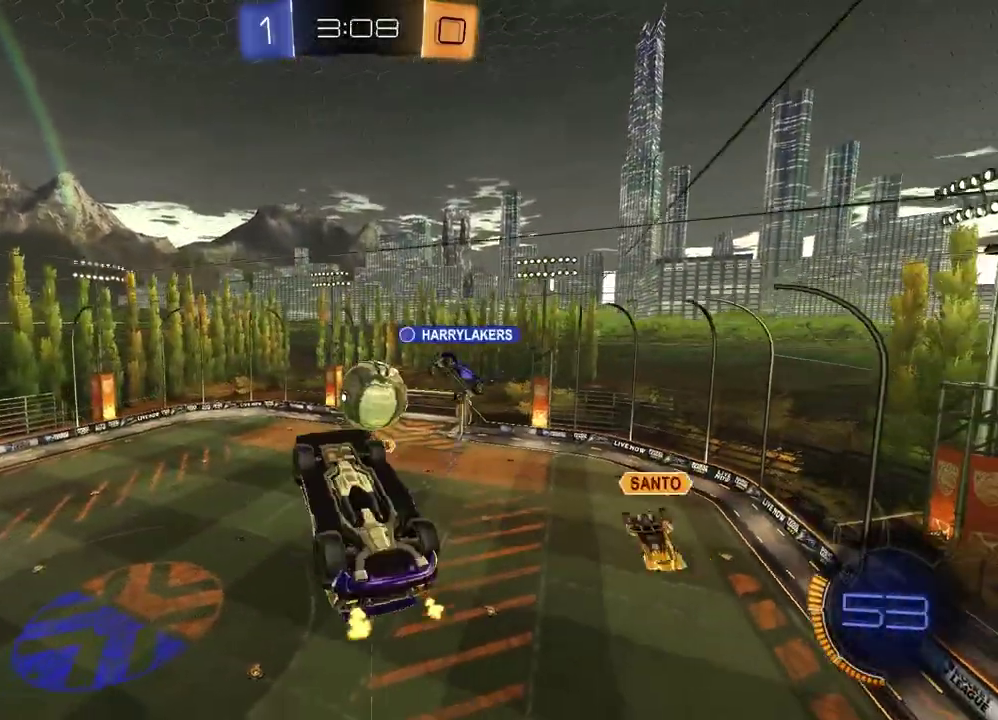
{"buttons": ["CROSS", "R2"], "left_stick": "center", "right_stick": "center", "events": [[100, "left_stick", "down"], [250, "left_stick", "up-right"], [283, "SQUARE", "up"], [350, "CROSS", "down"], [500, "left_stick", "center"]]}
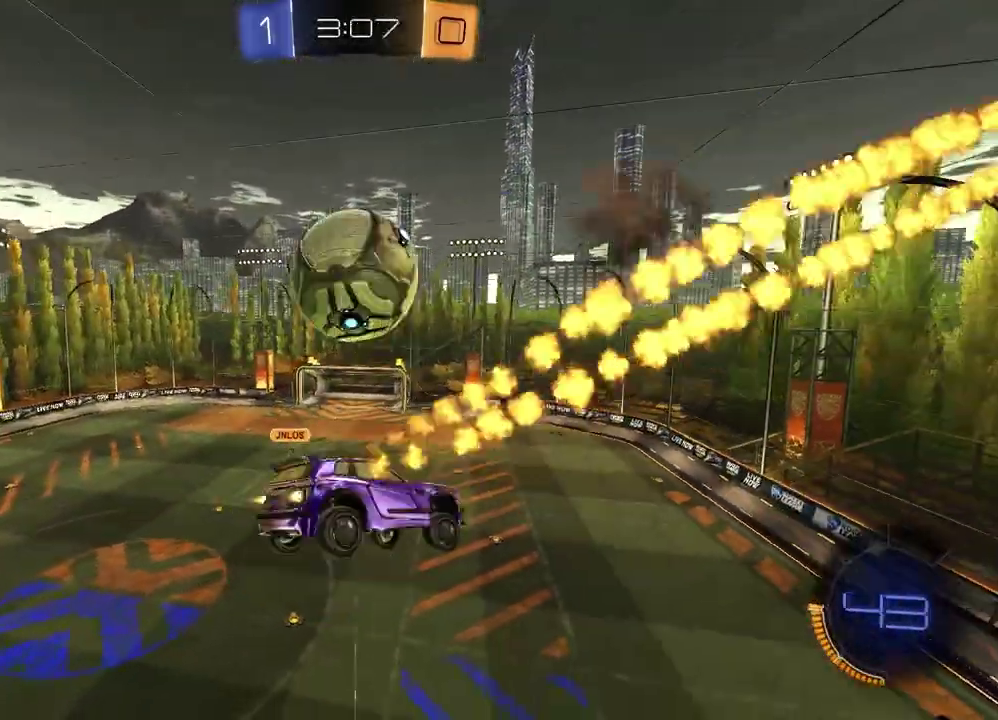
{"buttons": [], "left_stick": "down", "right_stick": "center"}
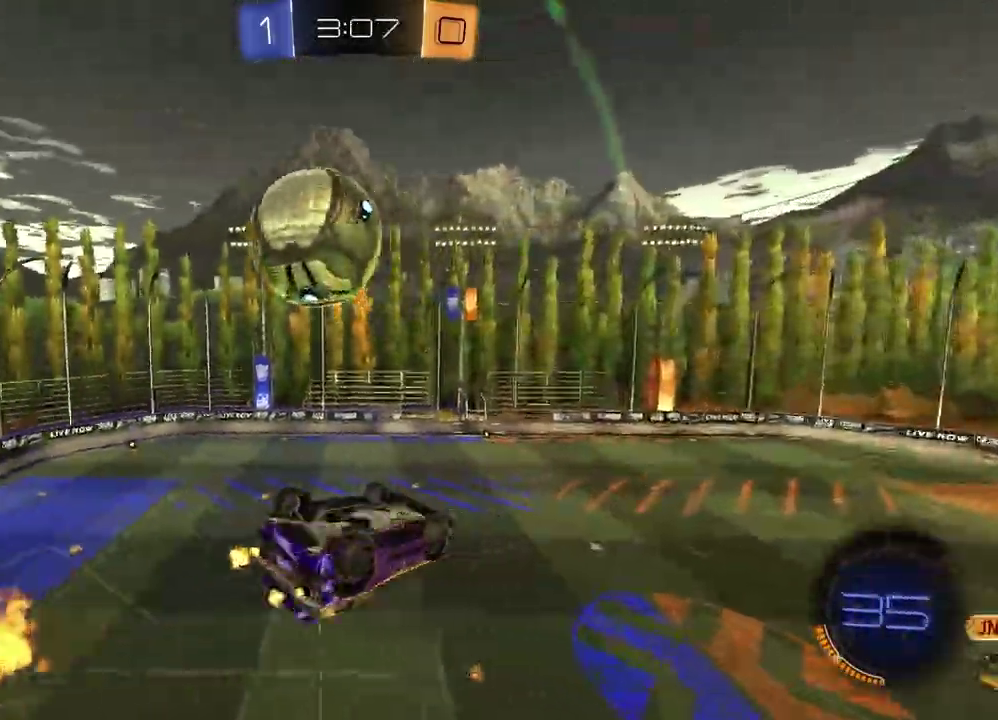
{"buttons": ["R2"], "left_stick": "up", "right_stick": "center", "events": [[33, "R2", "down"], [50, "left_stick", "down-left"], [83, "SQUARE", "down"], [350, "left_stick", "left"], [400, "SQUARE", "up"], [400, "left_stick", "up-left"], [500, "left_stick", "up"]]}
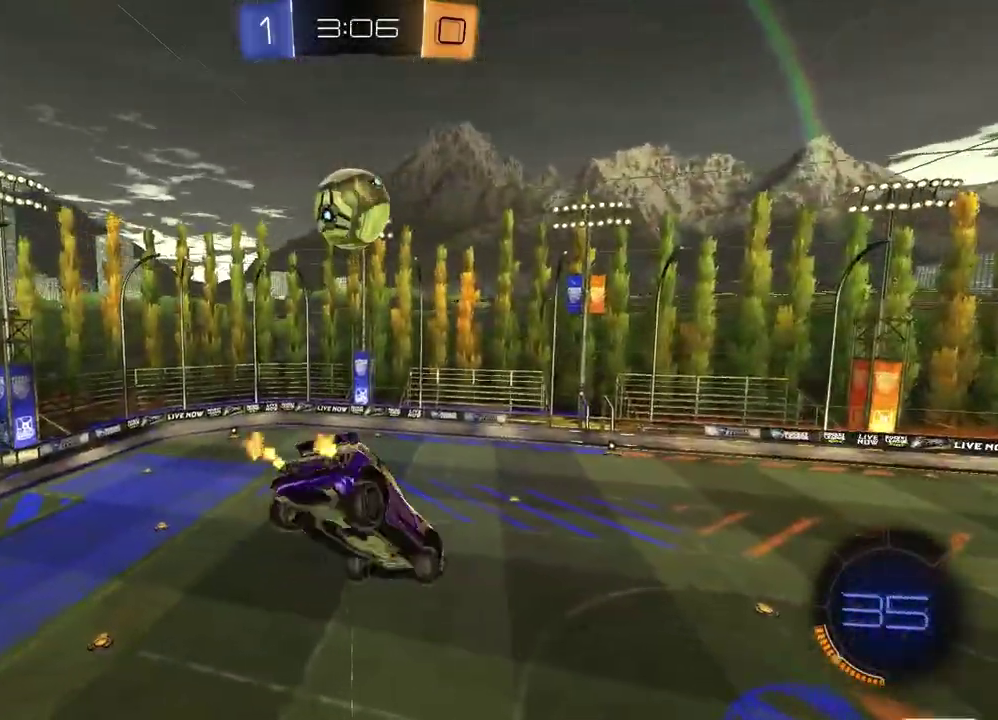
{"buttons": ["R2"], "left_stick": "down", "right_stick": "center", "events": [[150, "left_stick", "down-right"], [267, "left_stick", "center"], [417, "left_stick", "down"]]}
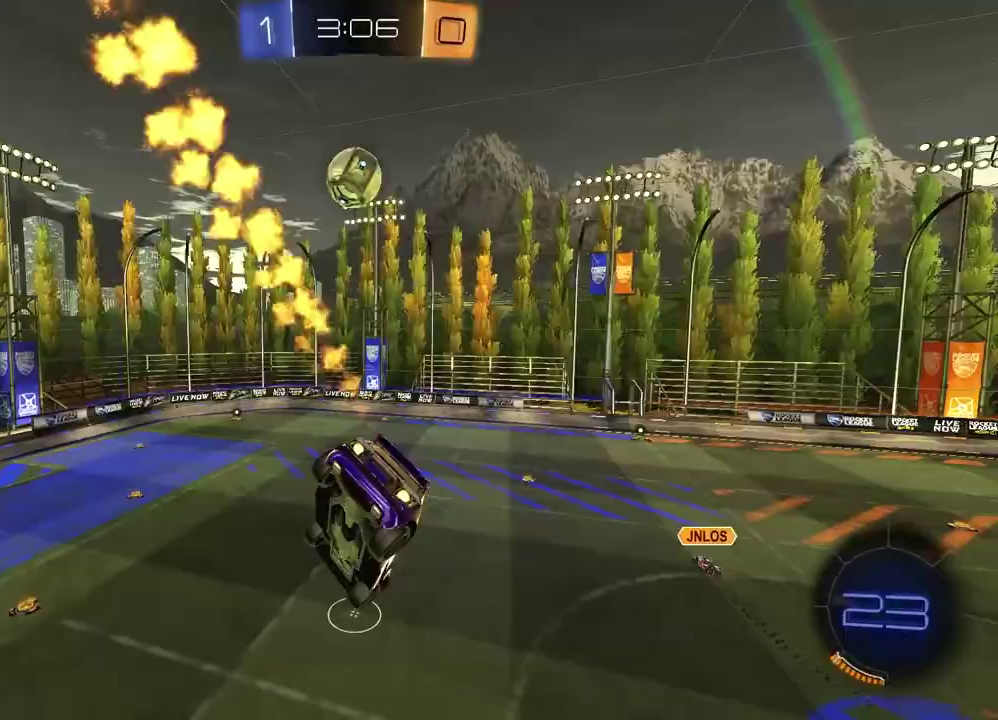
{"buttons": ["R2"], "left_stick": "center", "right_stick": "center", "events": [[83, "left_stick", "down-left"], [133, "left_stick", "center"], [267, "left_stick", "right"], [433, "left_stick", "center"]]}
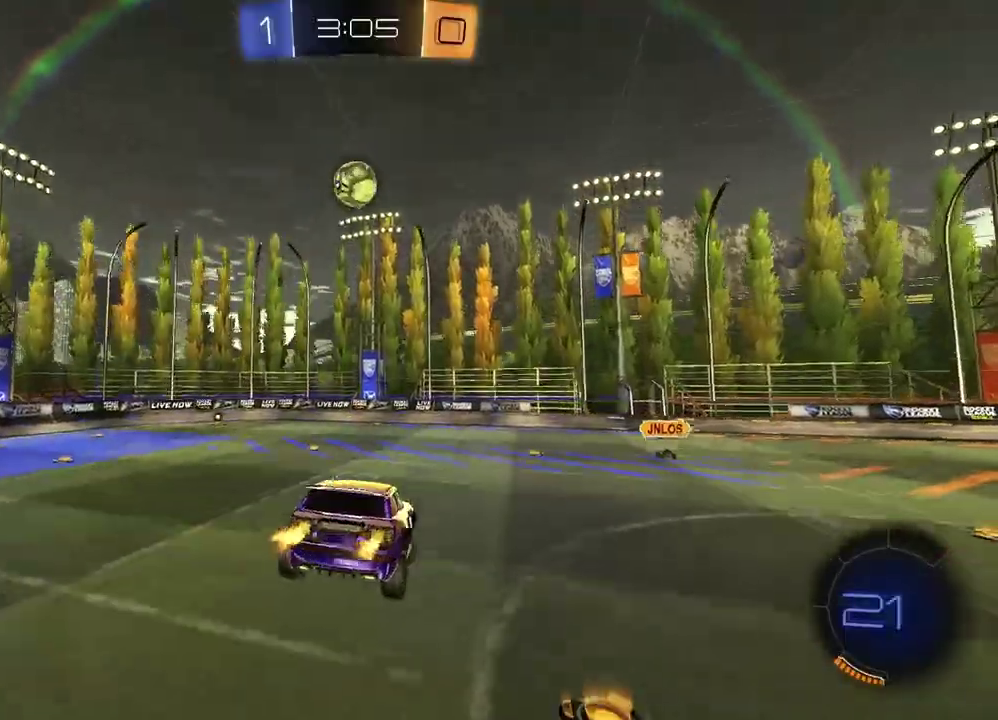
{"buttons": ["R2"], "left_stick": "center", "right_stick": "center", "events": [[133, "left_stick", "up-left"], [300, "left_stick", "left"], [417, "left_stick", "center"]]}
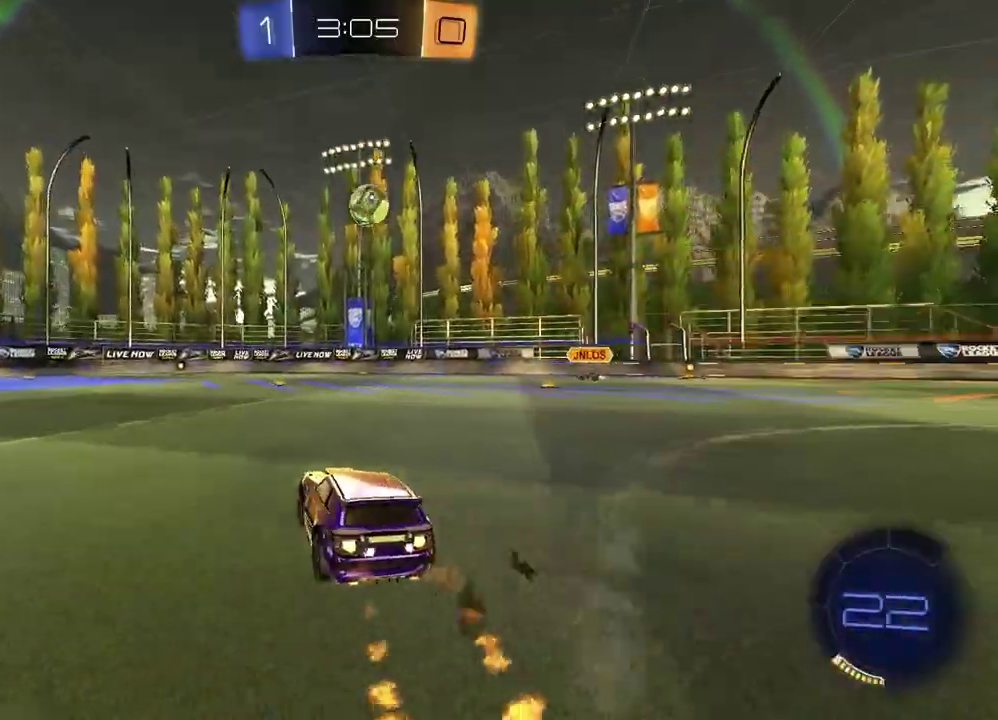
{"buttons": ["CROSS", "R2"], "left_stick": "down-right", "right_stick": "center", "events": [[233, "left_stick", "left"], [350, "left_stick", "down"], [367, "CROSS", "down"], [483, "left_stick", "down-right"]]}
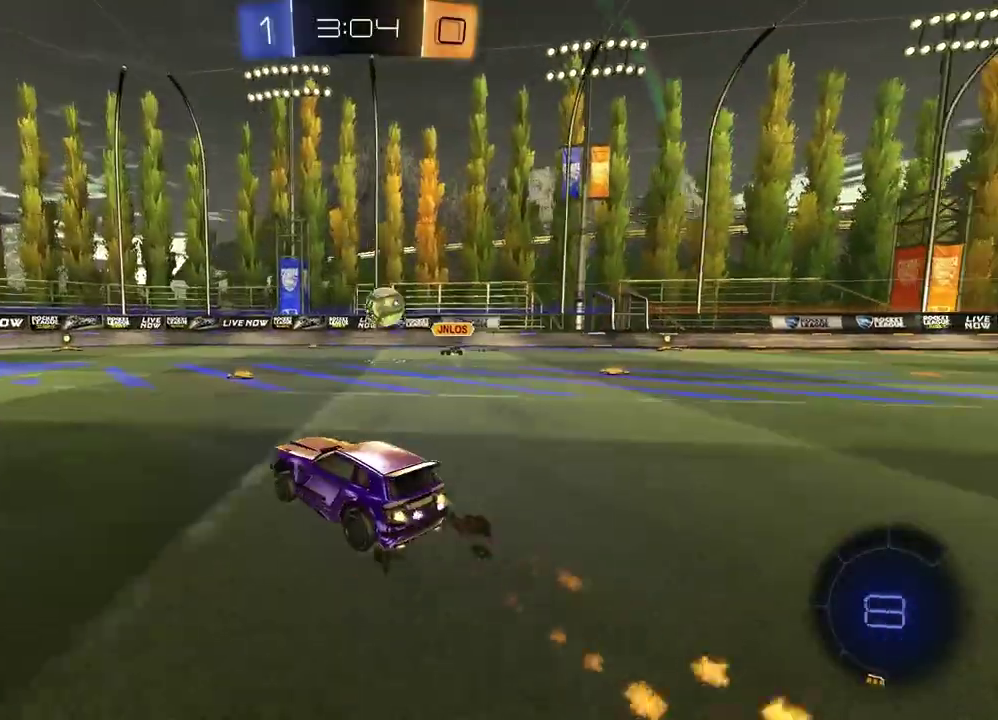
{"buttons": ["R2"], "left_stick": "up", "right_stick": "center", "events": [[133, "left_stick", "center"], [150, "CROSS", "up"], [183, "left_stick", "up-left"], [300, "left_stick", "center"], [417, "left_stick", "right"], [500, "left_stick", "up"]]}
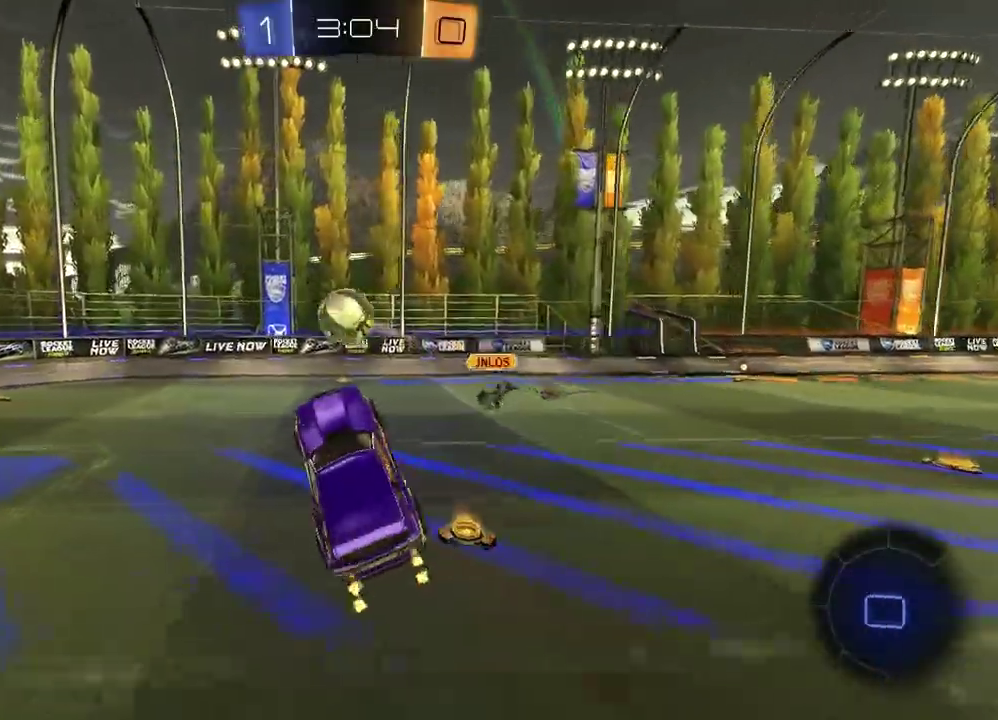
{"buttons": ["R2"], "left_stick": "center", "right_stick": "center", "events": [[67, "left_stick", "center"], [167, "left_stick", "up-left"], [267, "left_stick", "down-right"], [350, "left_stick", "up-left"], [483, "left_stick", "center"]]}
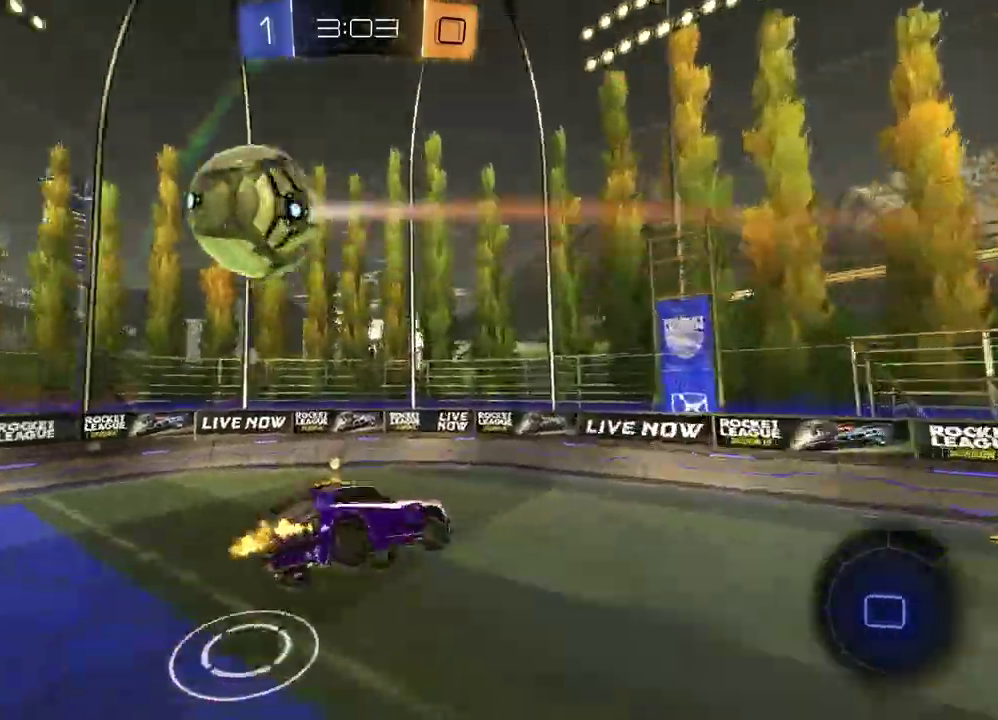
{"buttons": ["R2"], "left_stick": "center", "right_stick": "center", "events": [[100, "R2", "up"], [183, "left_stick", "down"], [283, "left_stick", "down-left"], [417, "left_stick", "center"], [500, "R2", "down"]]}
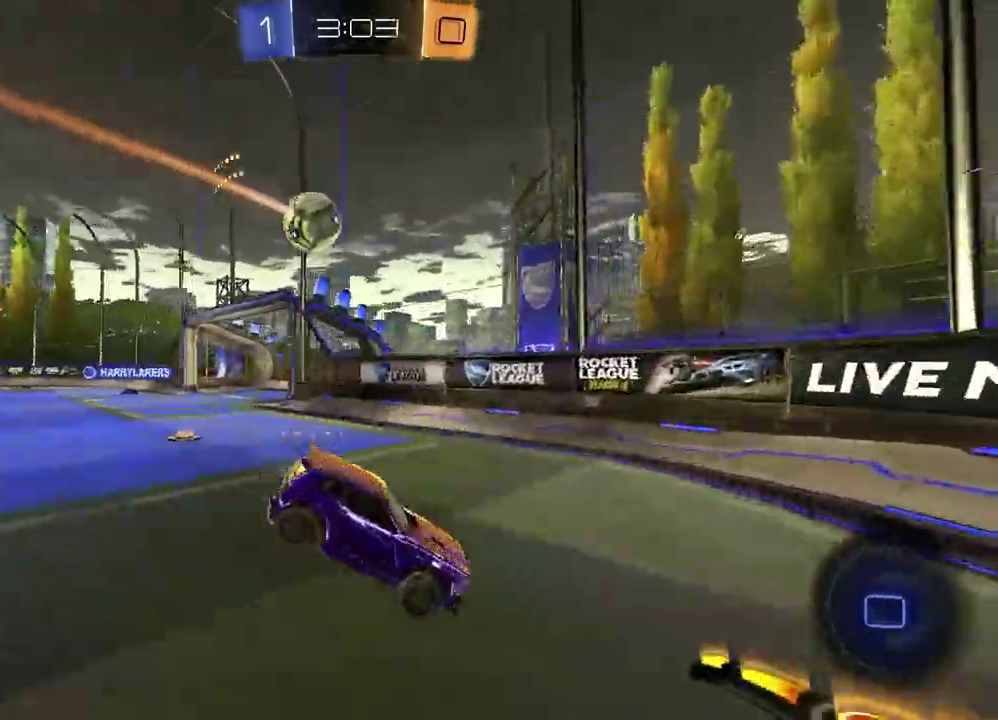
{"buttons": ["R2"], "left_stick": "left", "right_stick": "center", "events": [[67, "left_stick", "left"]]}
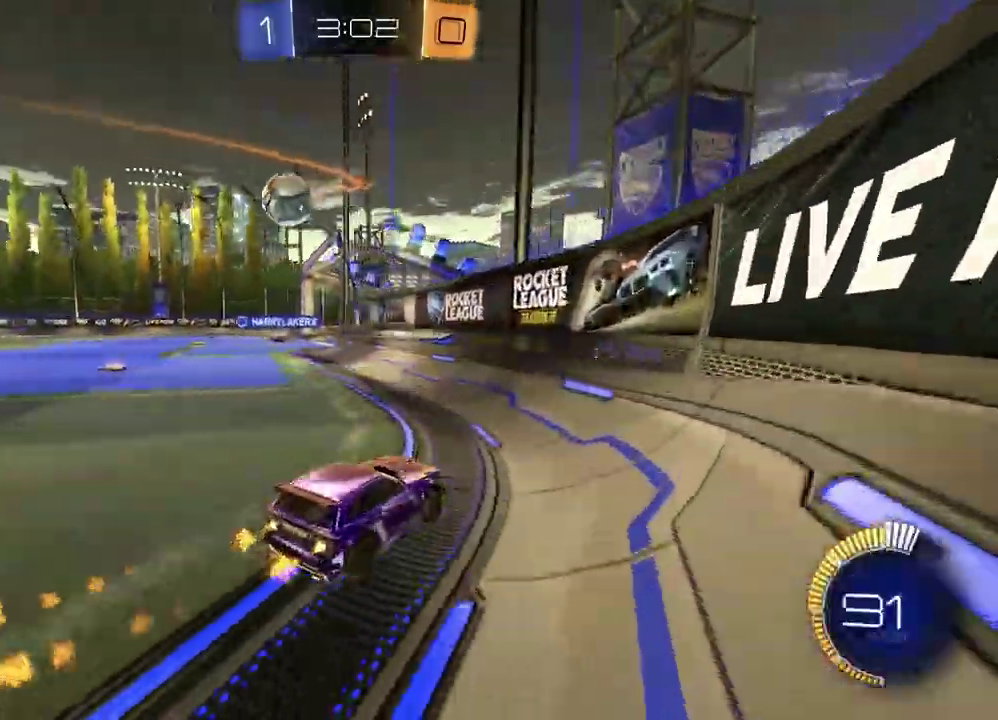
{"buttons": ["R2"], "left_stick": "center", "right_stick": "center", "events": [[367, "left_stick", "center"]]}
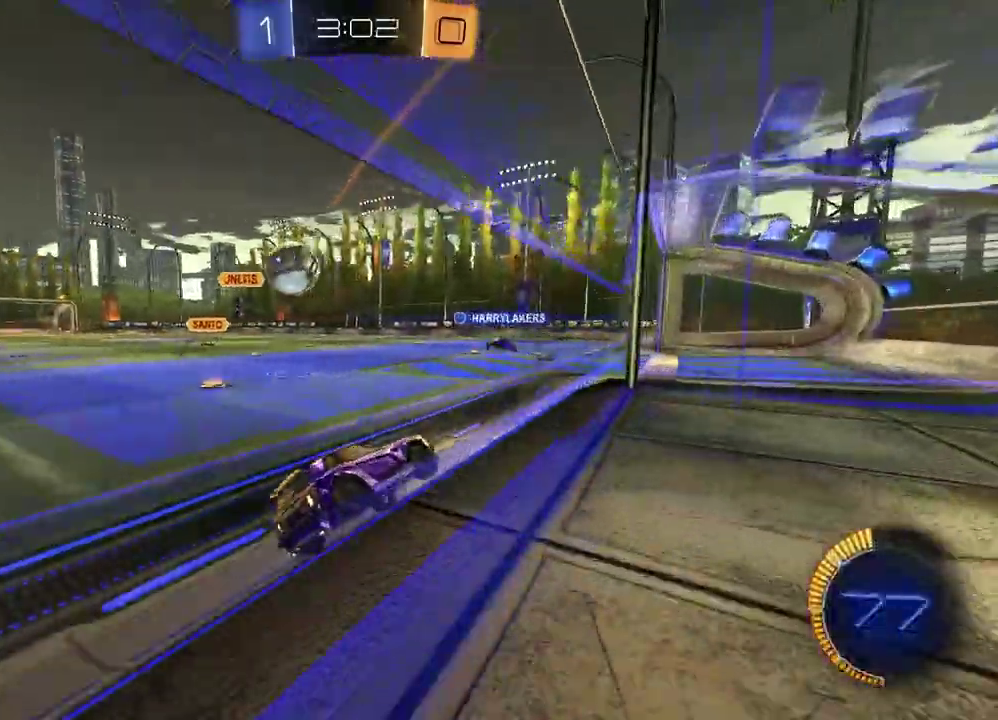
{"buttons": ["L2"], "left_stick": "left", "right_stick": "center", "events": [[350, "R2", "up"], [417, "L2", "down"], [500, "left_stick", "left"]]}
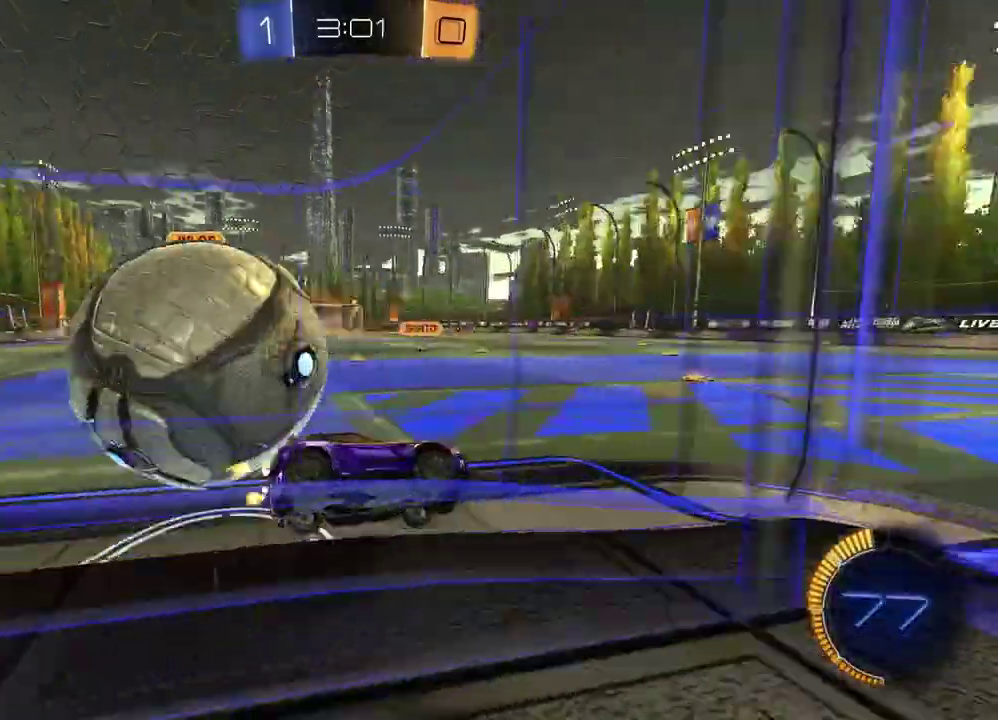
{"buttons": ["R2"], "left_stick": "up-right", "right_stick": "center"}
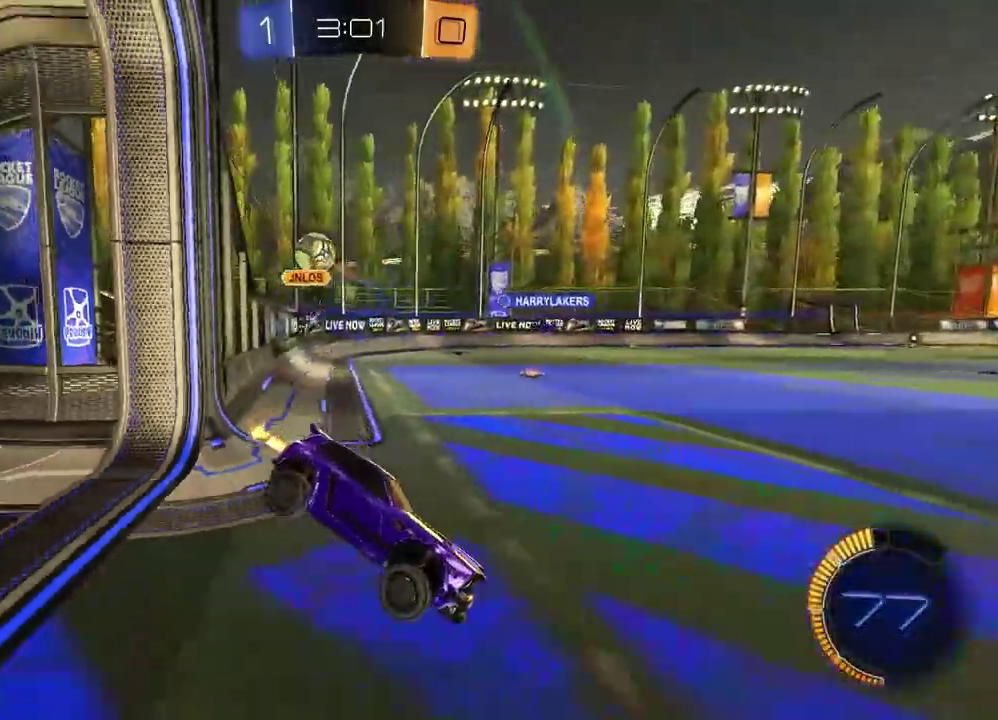
{"buttons": ["R2"], "left_stick": "center", "right_stick": "center"}
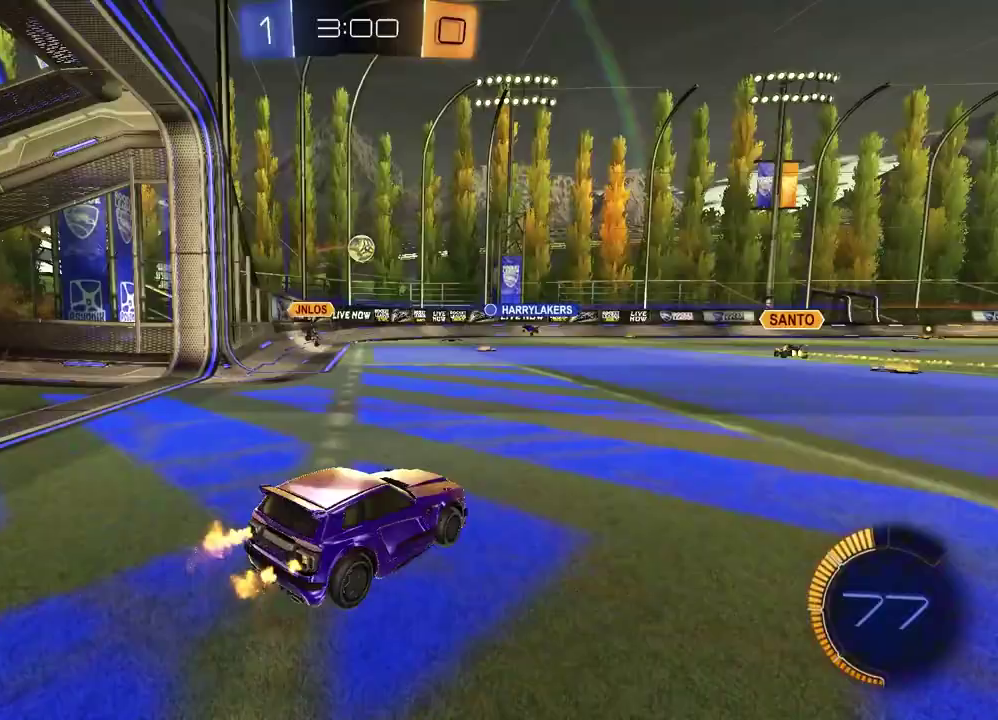
{"buttons": ["R2"], "left_stick": "left", "right_stick": "center", "events": [[50, "left_stick", "right"], [200, "left_stick", "center"], [250, "left_stick", "left"]]}
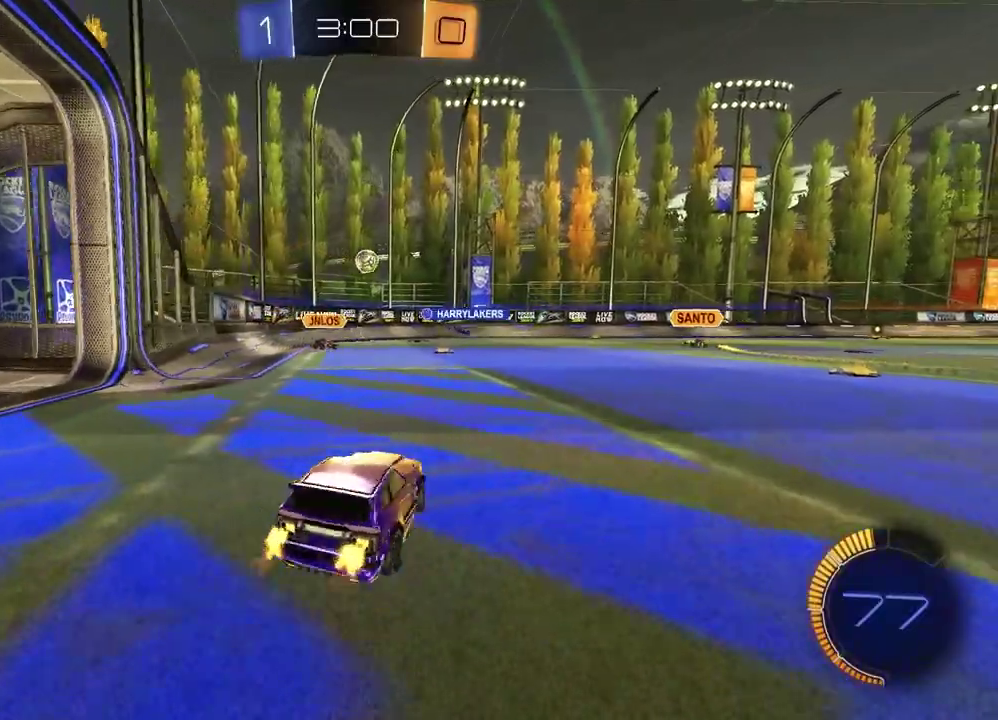
{"buttons": ["R2"], "left_stick": "center", "right_stick": "center", "events": [[117, "left_stick", "center"]]}
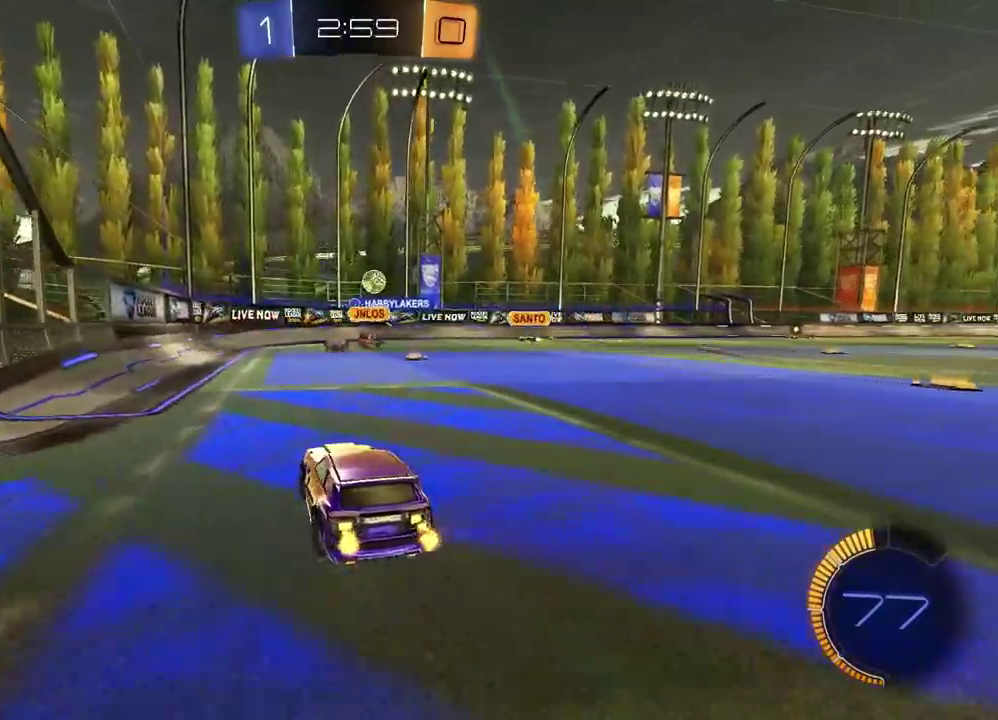
{"buttons": [], "left_stick": "center", "right_stick": "center", "events": [[233, "left_stick", "up-right"], [283, "left_stick", "center"], [367, "left_stick", "left"], [417, "R2", "up"], [450, "left_stick", "center"]]}
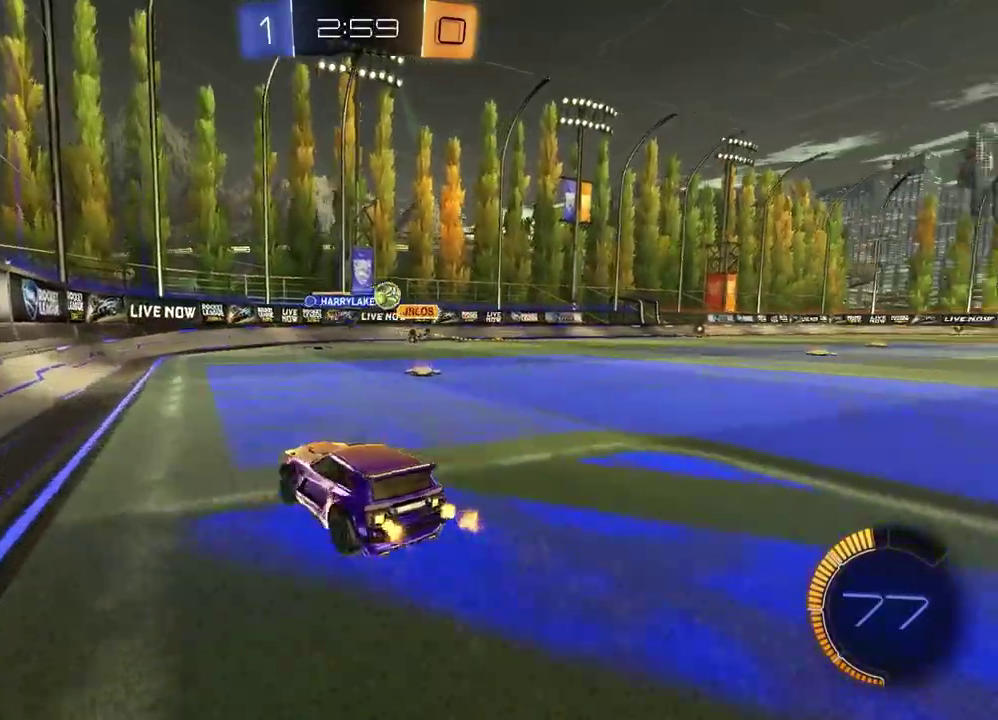
{"buttons": ["R2"], "left_stick": "right", "right_stick": "center", "events": [[33, "left_stick", "right"], [167, "R2", "down"]]}
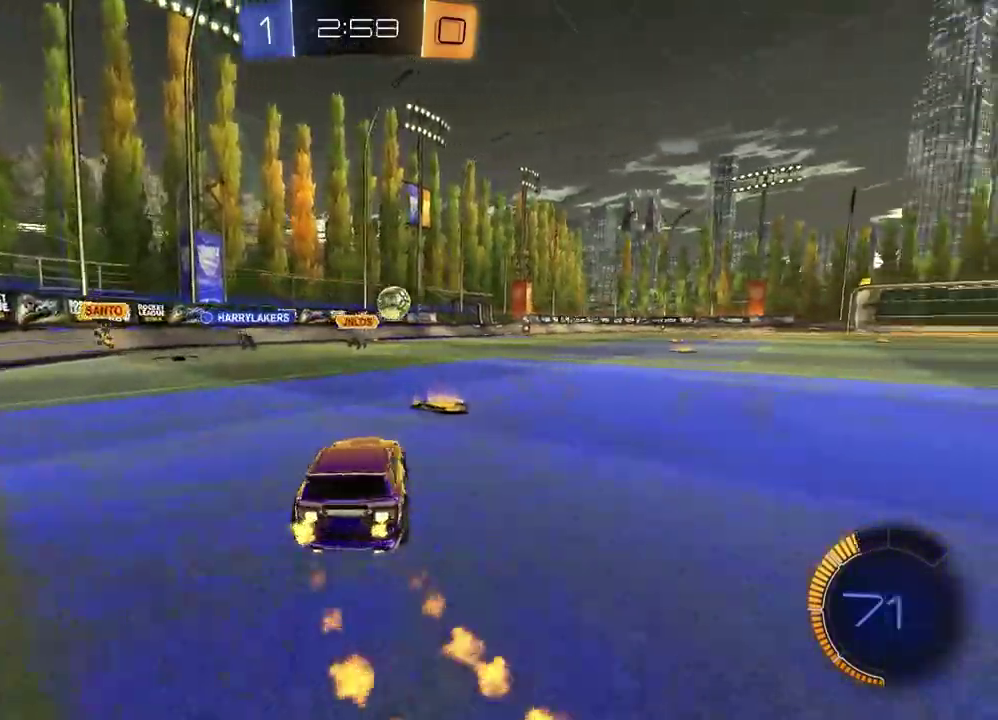
{"buttons": ["R2"], "left_stick": "center", "right_stick": "center", "events": [[200, "left_stick", "center"], [383, "left_stick", "up-right"], [483, "left_stick", "center"]]}